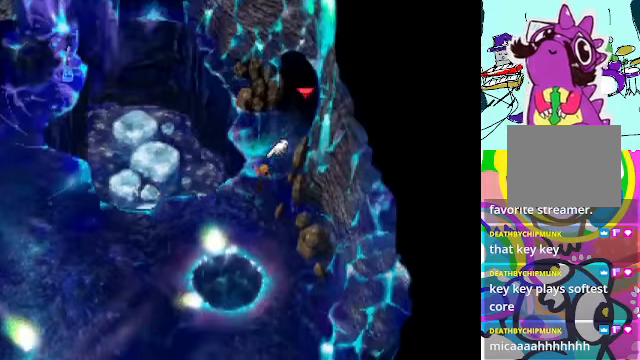
Gameplay with a controller (Xbox layout); each line is a JSON object with the inputs held at the frame after it. "events" lists button and stick changes between this image and that frame as [ms after this image, input, new state], when the widget could be followed in between. Not read: L3 R3 right_stick.
{"buttons": ["A", "DPAD_LEFT"], "left_stick": "center", "events": [[33, "DPAD_LEFT", "down"], [133, "DPAD_DOWN", "up"]]}
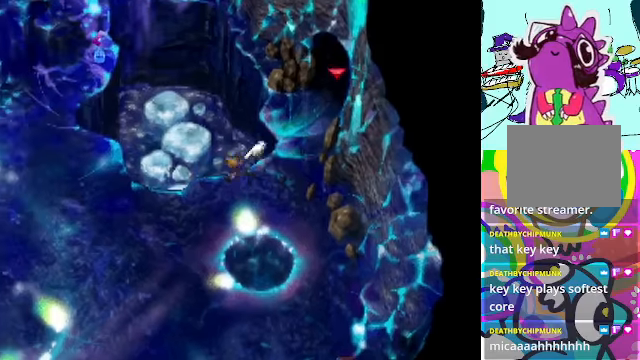
{"buttons": ["A", "DPAD_LEFT"], "left_stick": "center", "events": []}
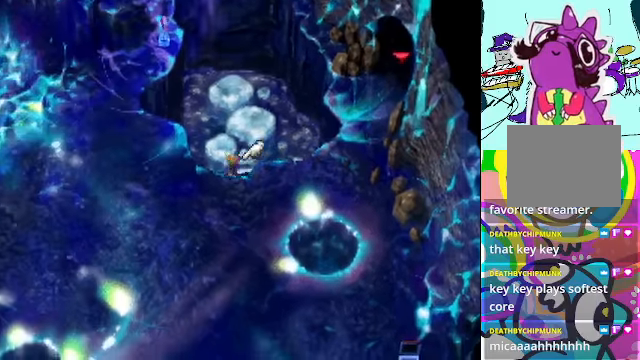
{"buttons": ["A", "DPAD_UP", "DPAD_LEFT"], "left_stick": "center", "events": [[167, "DPAD_UP", "down"]]}
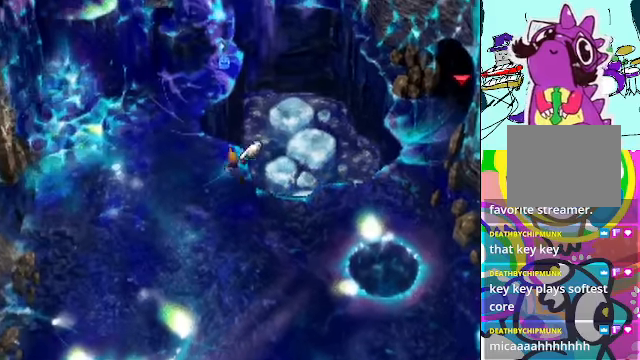
{"buttons": ["A", "DPAD_UP"], "left_stick": "center", "events": [[467, "DPAD_LEFT", "up"]]}
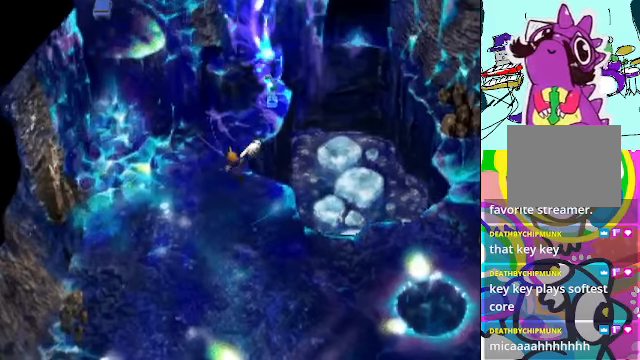
{"buttons": ["A", "DPAD_UP", "DPAD_RIGHT"], "left_stick": "center", "events": [[434, "DPAD_RIGHT", "down"]]}
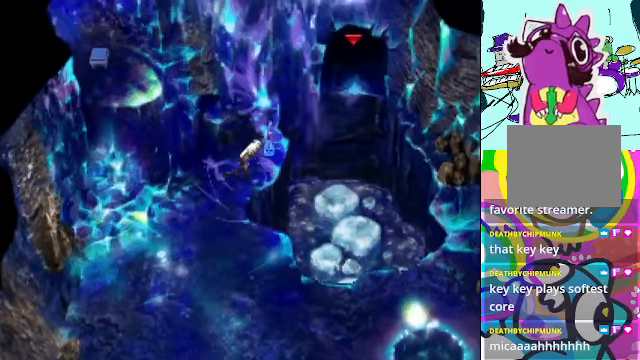
{"buttons": ["A"], "left_stick": "center", "events": [[267, "DPAD_RIGHT", "up"], [434, "DPAD_UP", "up"]]}
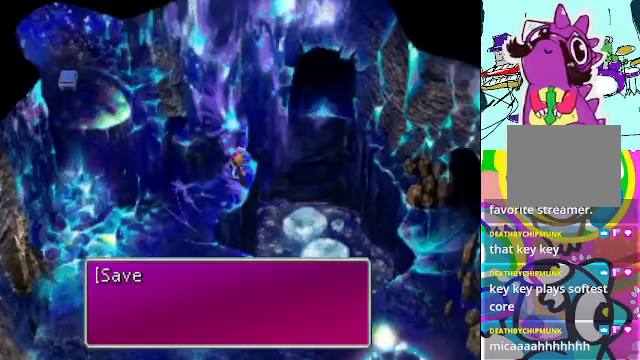
{"buttons": [], "left_stick": "center", "events": [[100, "A", "up"], [334, "B", "down"], [500, "B", "up"]]}
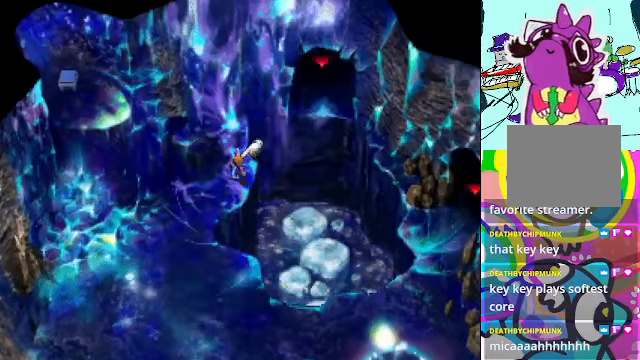
{"buttons": [], "left_stick": "center", "events": [[167, "Y", "down"], [334, "R2", "down"], [334, "Y", "up"], [467, "R2", "up"]]}
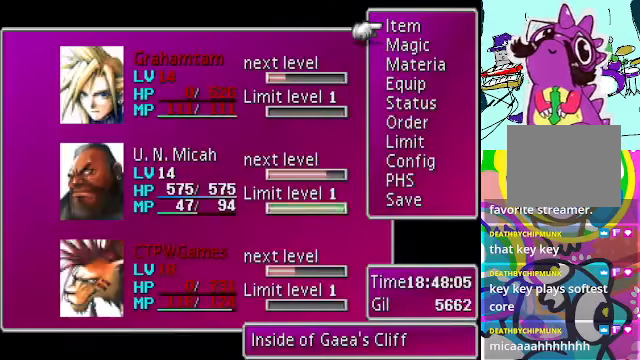
{"buttons": [], "left_stick": "center", "events": []}
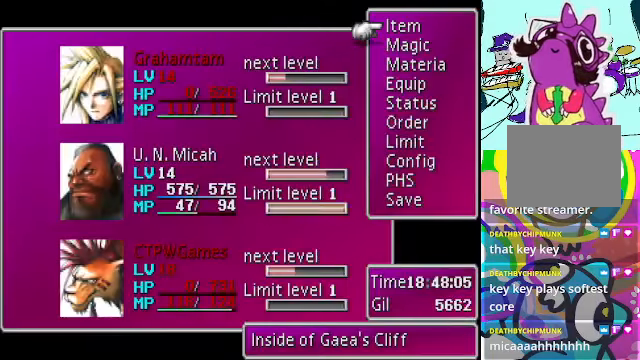
{"buttons": [], "left_stick": "center", "events": [[334, "B", "down"], [434, "B", "up"]]}
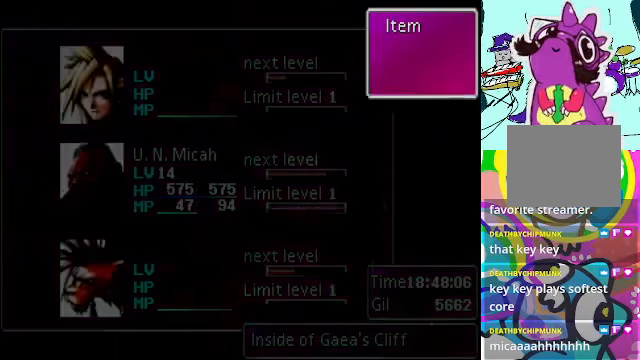
{"buttons": [], "left_stick": "center", "events": []}
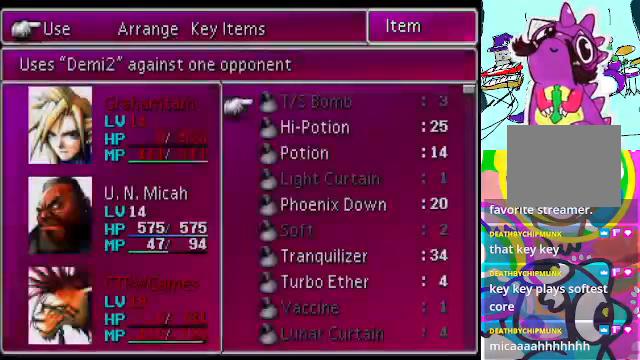
{"buttons": ["DPAD_DOWN"], "left_stick": "center", "events": [[267, "DPAD_DOWN", "down"]]}
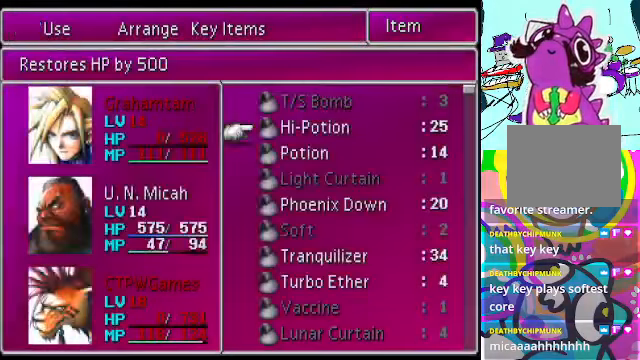
{"buttons": [], "left_stick": "center", "events": [[367, "DPAD_DOWN", "up"]]}
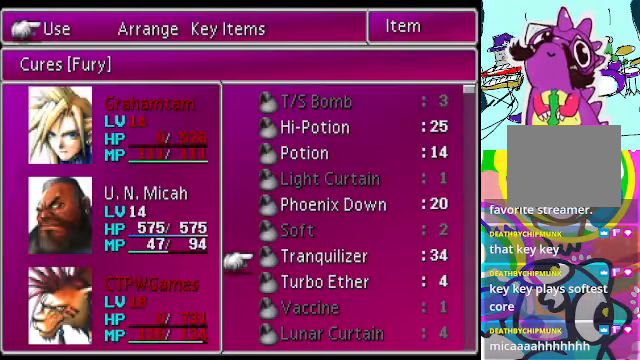
{"buttons": [], "left_stick": "center", "events": []}
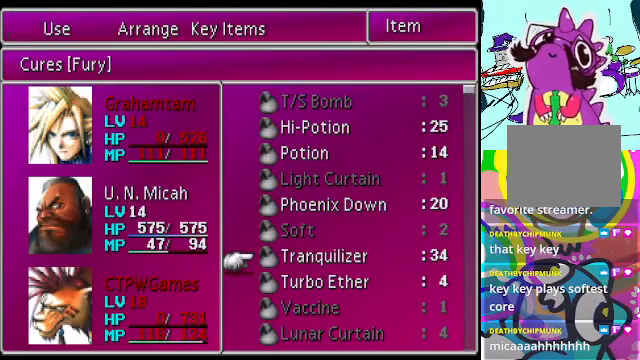
{"buttons": [], "left_stick": "center", "events": [[100, "B", "down"], [233, "B", "up"], [400, "DPAD_DOWN", "down"], [500, "DPAD_DOWN", "up"]]}
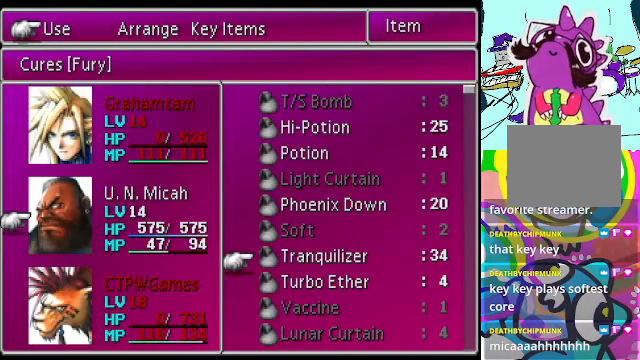
{"buttons": [], "left_stick": "center", "events": [[167, "B", "down"], [233, "B", "up"]]}
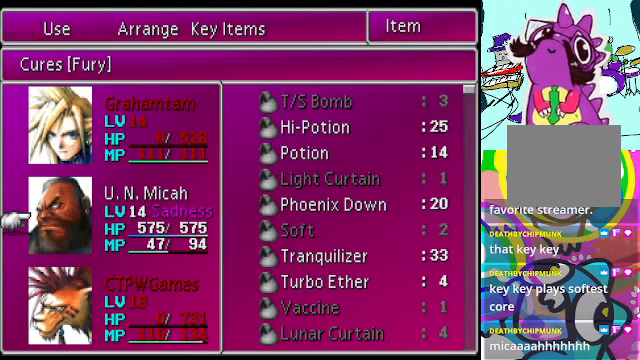
{"buttons": [], "left_stick": "center", "events": []}
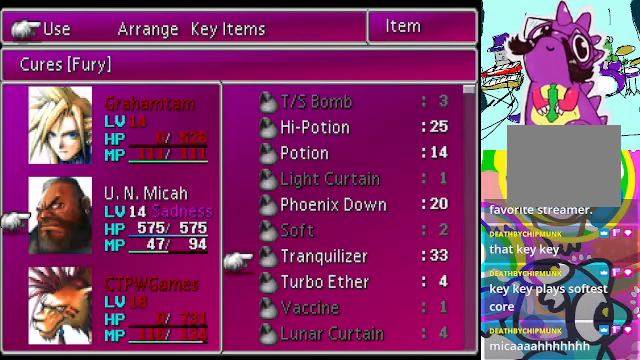
{"buttons": [], "left_stick": "center", "events": []}
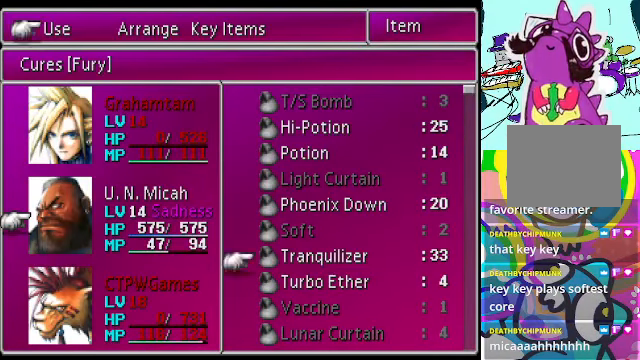
{"buttons": [], "left_stick": "center", "events": []}
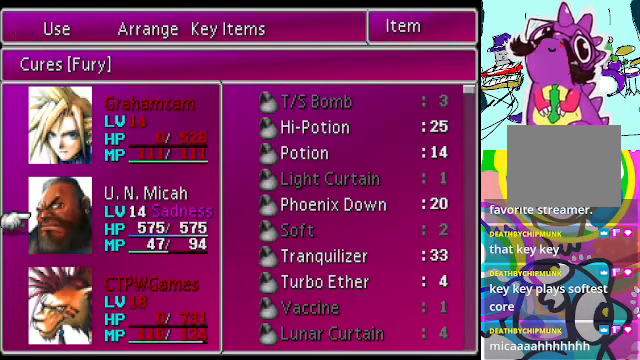
{"buttons": [], "left_stick": "center", "events": []}
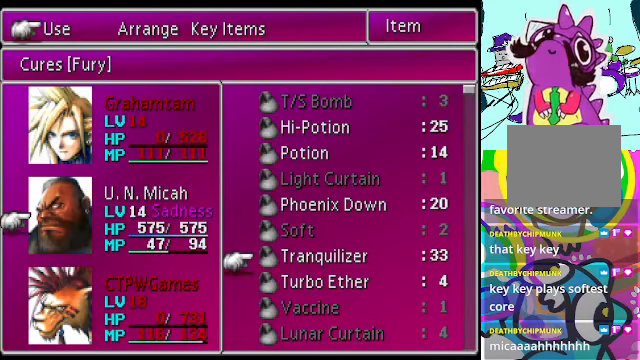
{"buttons": [], "left_stick": "center", "events": [[133, "A", "down"], [267, "A", "up"]]}
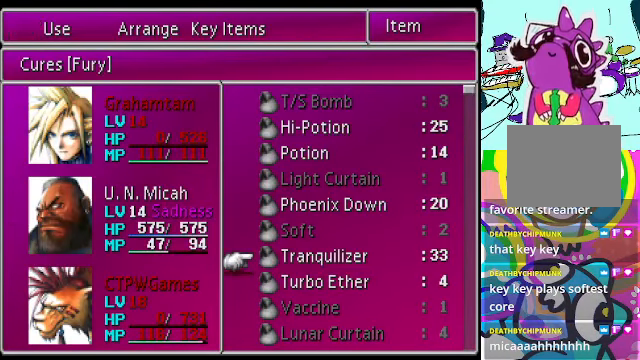
{"buttons": [], "left_stick": "center", "events": []}
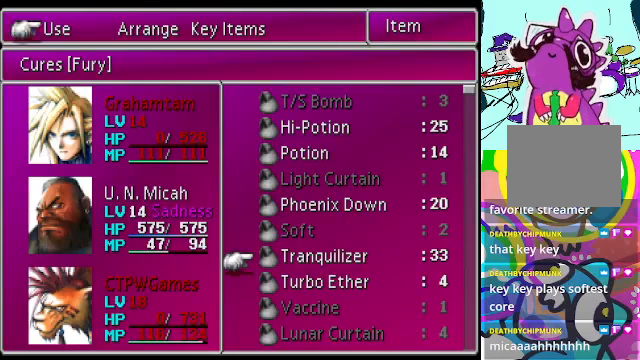
{"buttons": [], "left_stick": "center", "events": []}
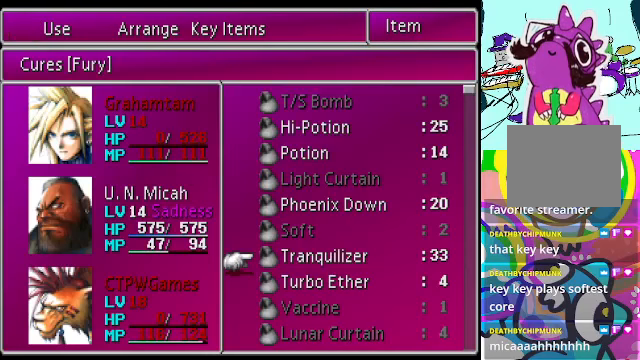
{"buttons": ["A"], "left_stick": "center", "events": [[400, "A", "down"]]}
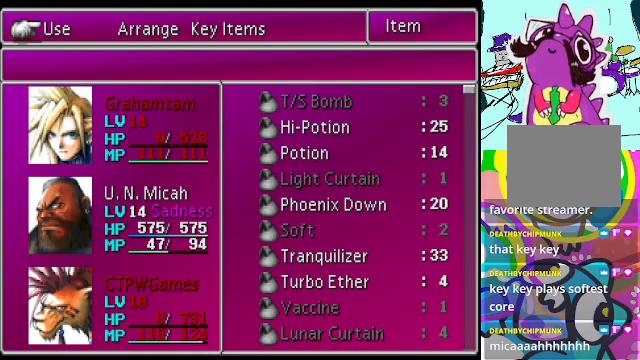
{"buttons": [], "left_stick": "center", "events": [[33, "A", "up"], [266, "A", "down"], [400, "A", "up"]]}
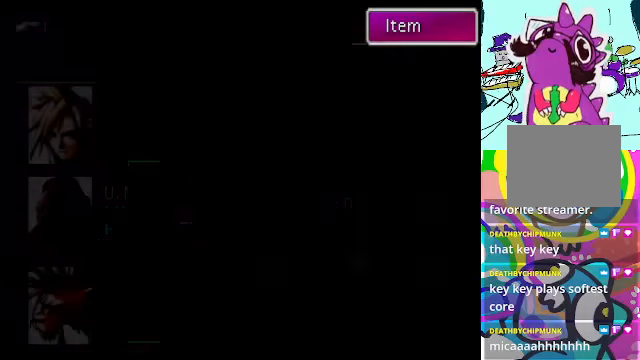
{"buttons": [], "left_stick": "center", "events": []}
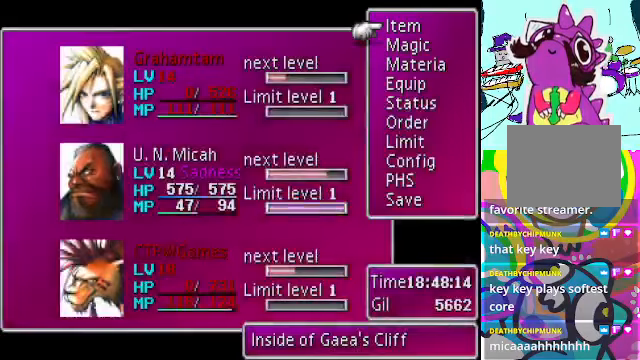
{"buttons": [], "left_stick": "center", "events": [[366, "DPAD_UP", "down"], [466, "DPAD_UP", "up"]]}